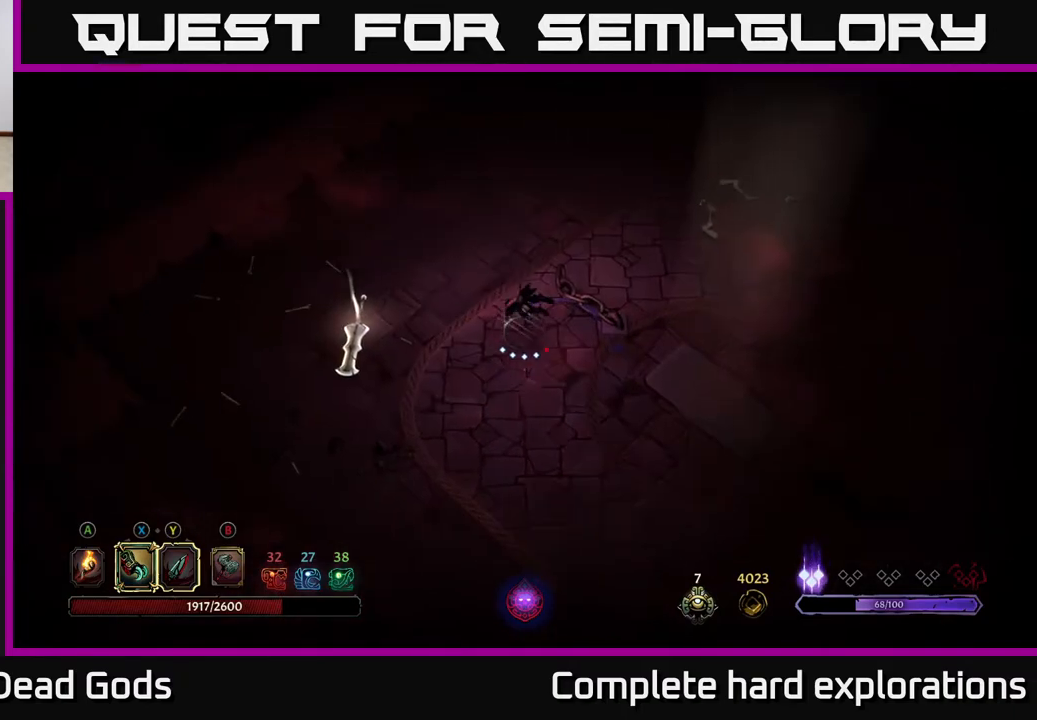
Gameplay with a controller (Xbox layout); each line is a JSON object with the inputs held at the frame after it. "events" lists button and stick changes between this image and that frame as [ms after this image, input, new state], when the widget could be followed in between.
{"buttons": [], "left_stick": "down-left", "right_stick": "center", "events": [[33, "left_stick", "center"], [267, "left_stick", "down-left"]]}
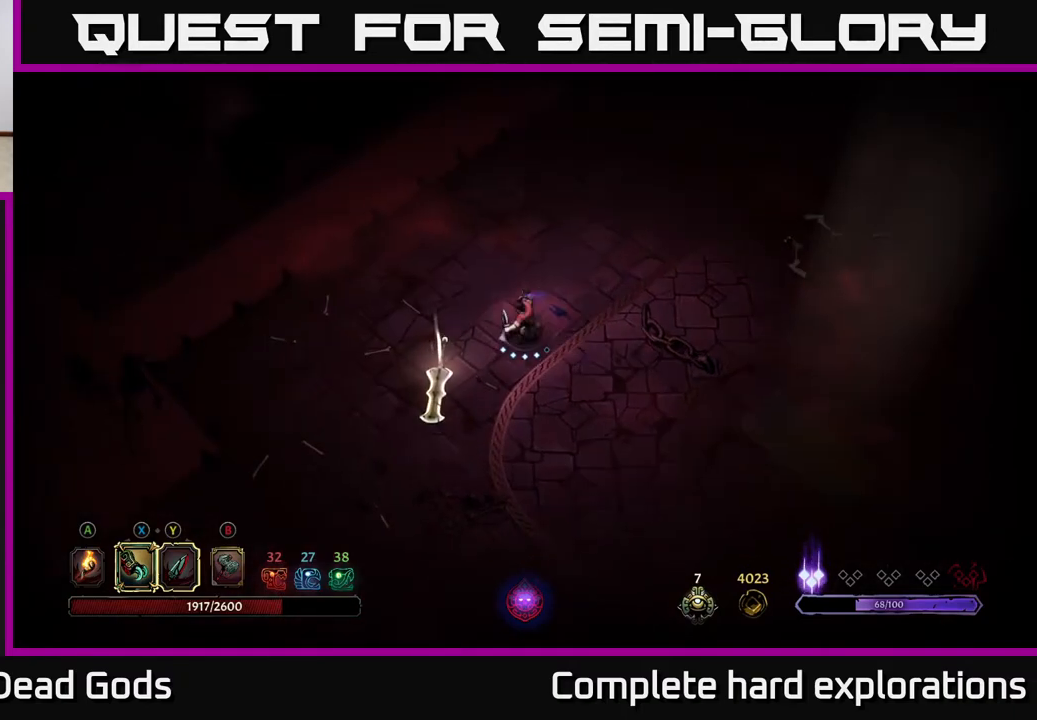
{"buttons": [], "left_stick": "center", "right_stick": "center", "events": [[367, "R1", "down"], [367, "left_stick", "center"], [450, "R1", "up"]]}
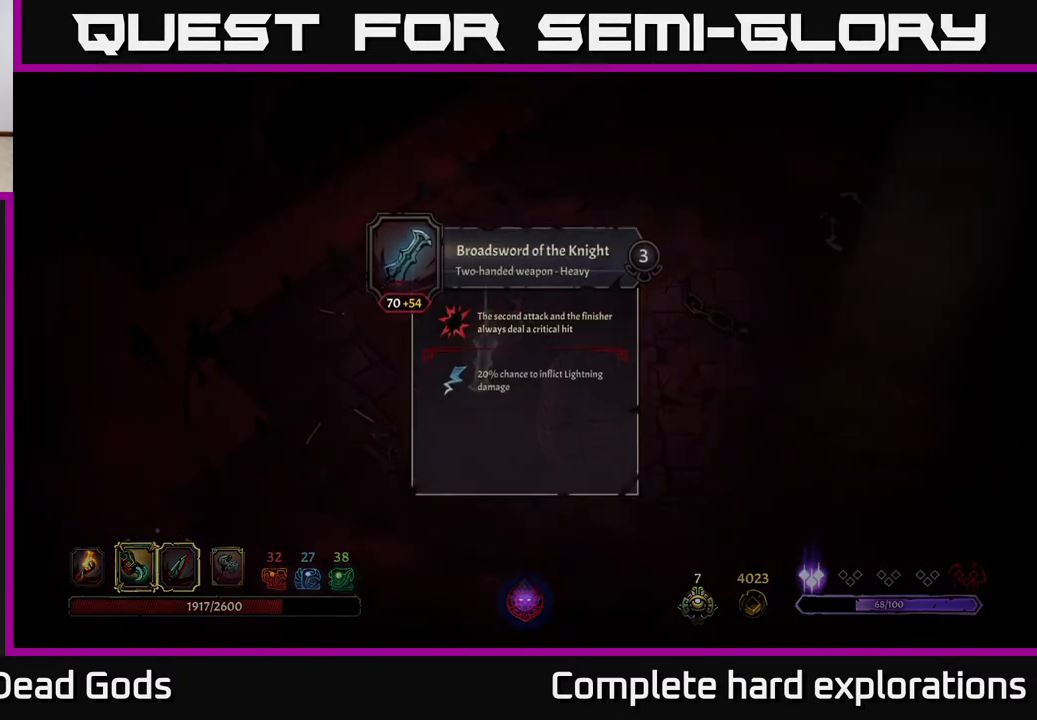
{"buttons": [], "left_stick": "center", "right_stick": "center", "events": []}
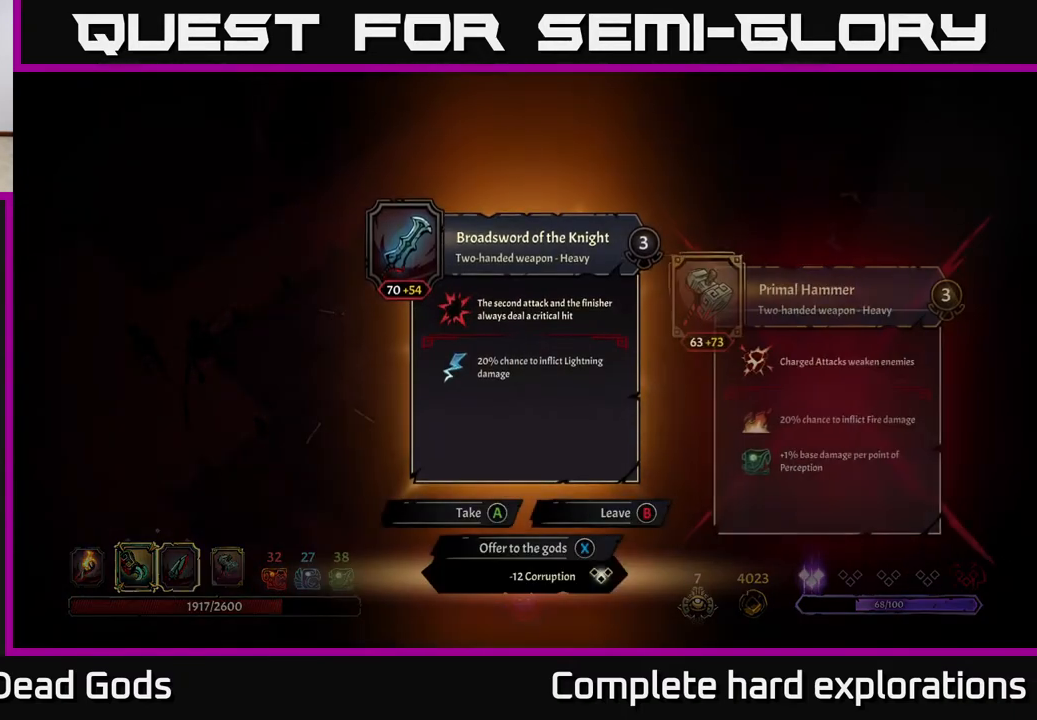
{"buttons": [], "left_stick": "center", "right_stick": "center", "events": []}
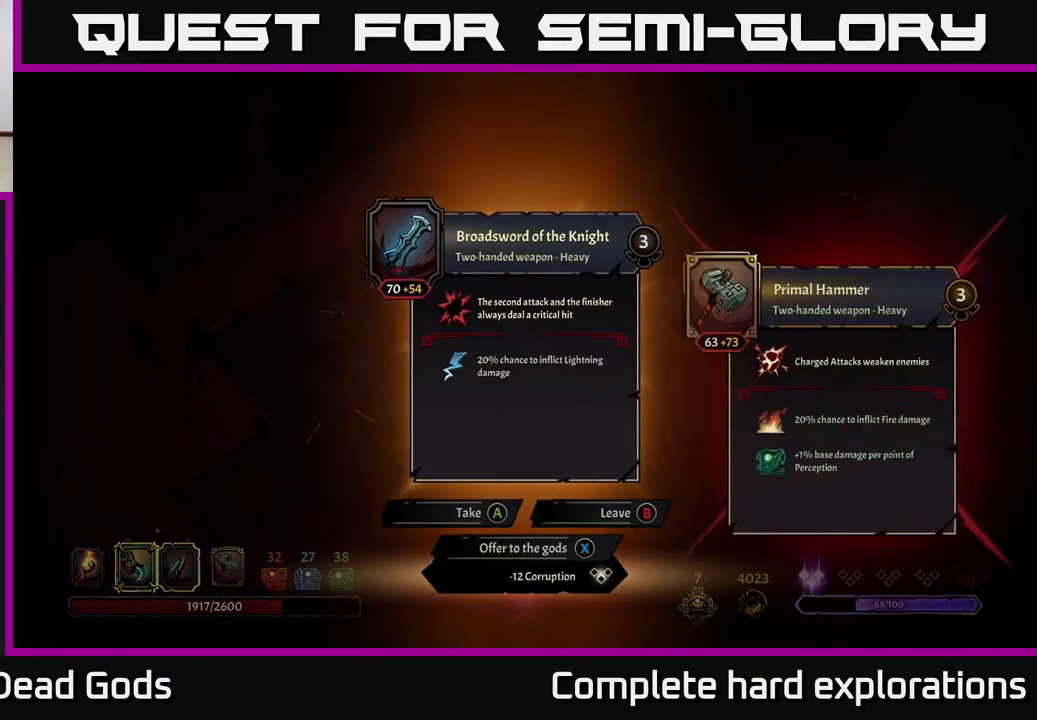
{"buttons": [], "left_stick": "center", "right_stick": "center", "events": []}
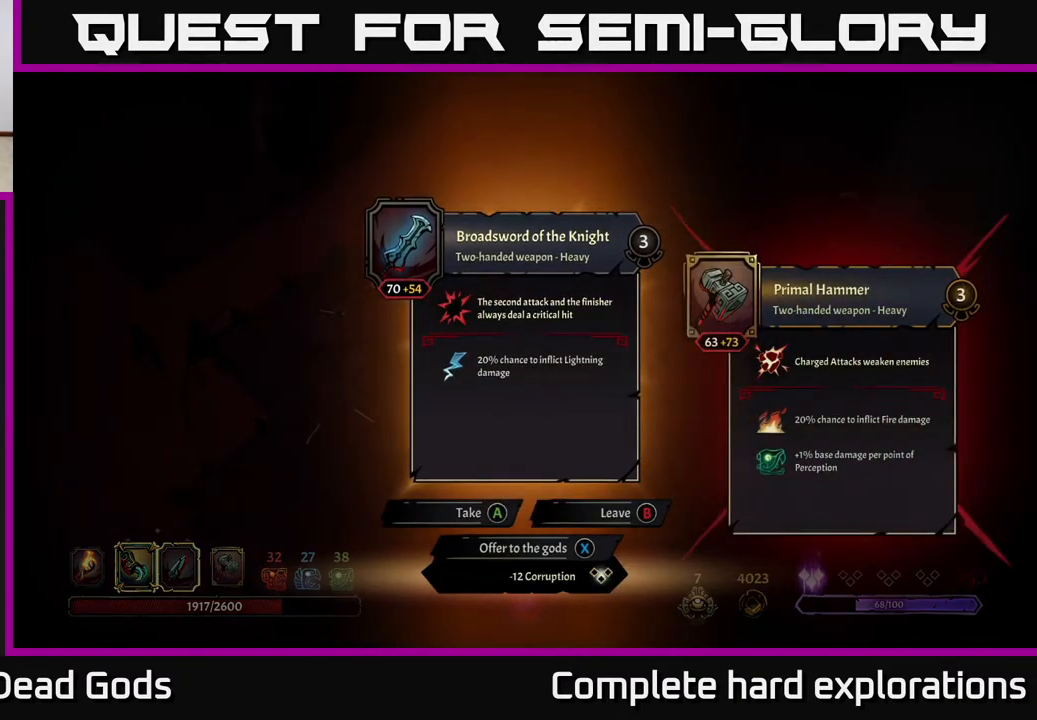
{"buttons": [], "left_stick": "center", "right_stick": "center", "events": []}
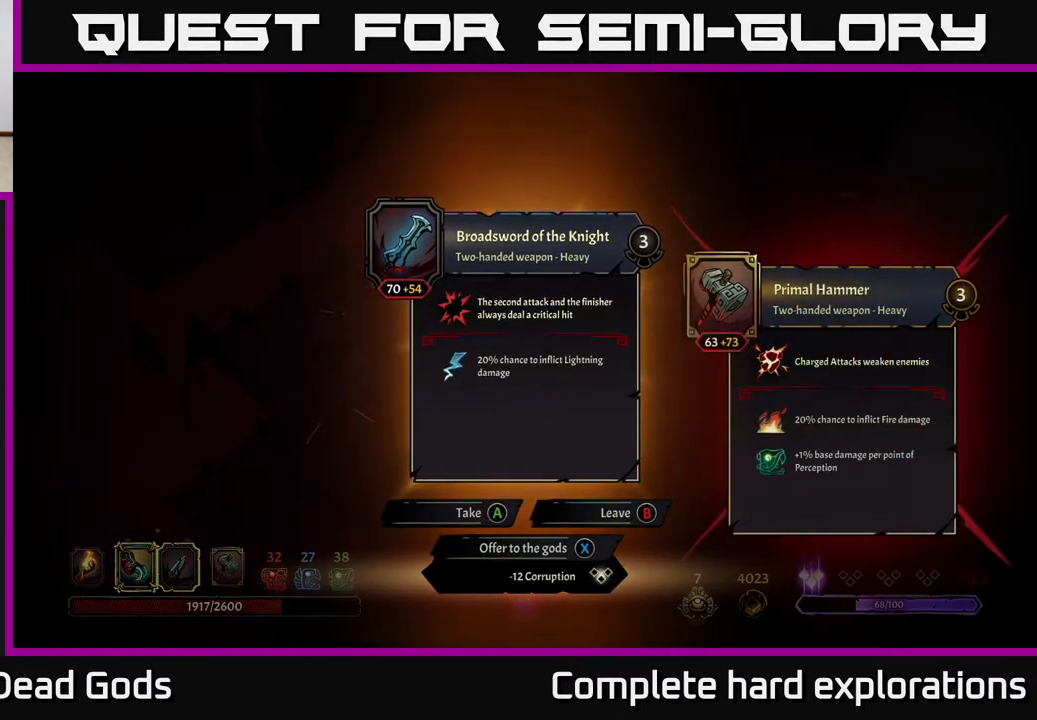
{"buttons": [], "left_stick": "center", "right_stick": "center", "events": []}
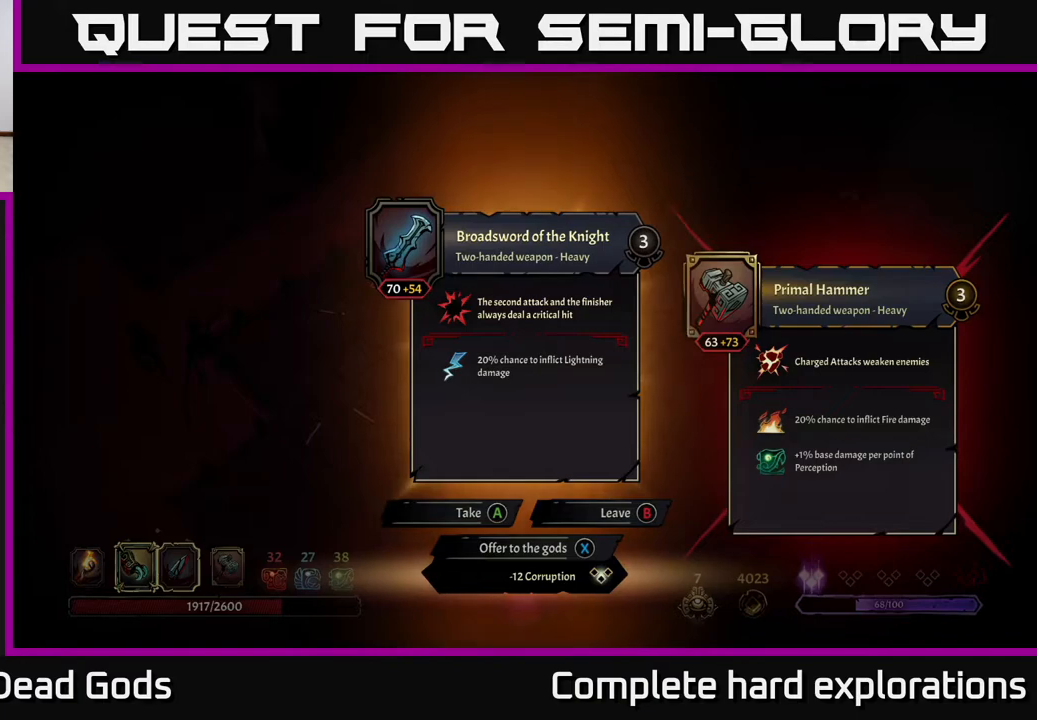
{"buttons": [], "left_stick": "center", "right_stick": "center", "events": [[267, "X", "down"], [267, "Y", "down"], [283, "Y", "up"], [350, "X", "up"]]}
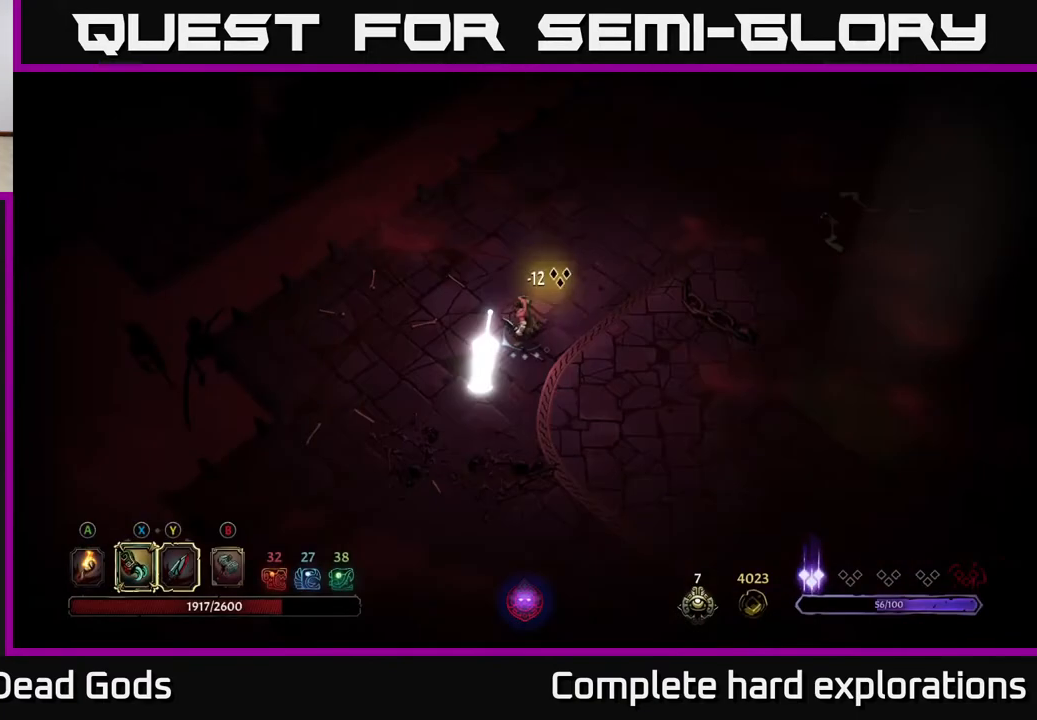
{"buttons": [], "left_stick": "down-right", "right_stick": "center", "events": [[133, "left_stick", "right"], [367, "left_stick", "down-right"]]}
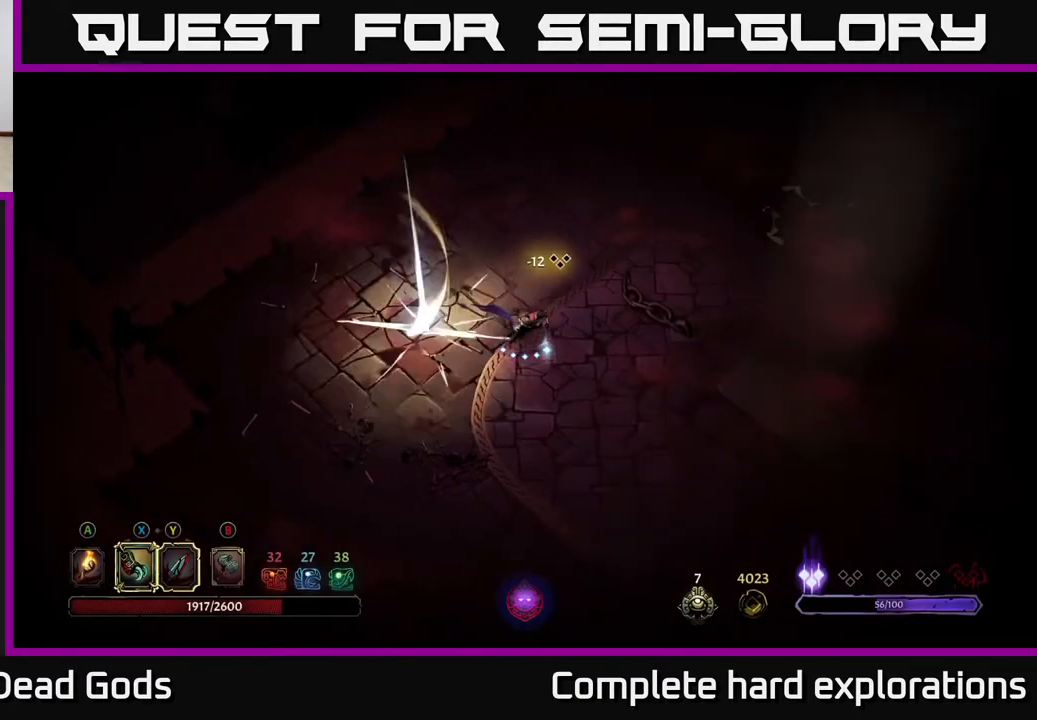
{"buttons": [], "left_stick": "right", "right_stick": "center", "events": [[17, "left_stick", "right"]]}
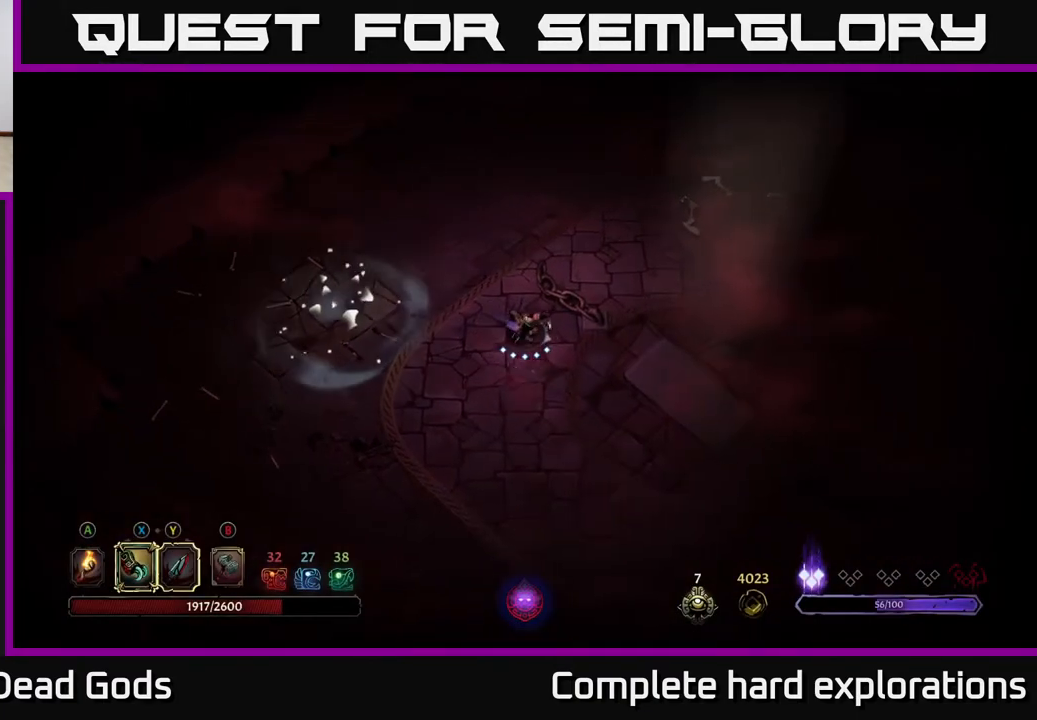
{"buttons": [], "left_stick": "right", "right_stick": "center", "events": [[167, "left_stick", "down-right"], [300, "left_stick", "right"]]}
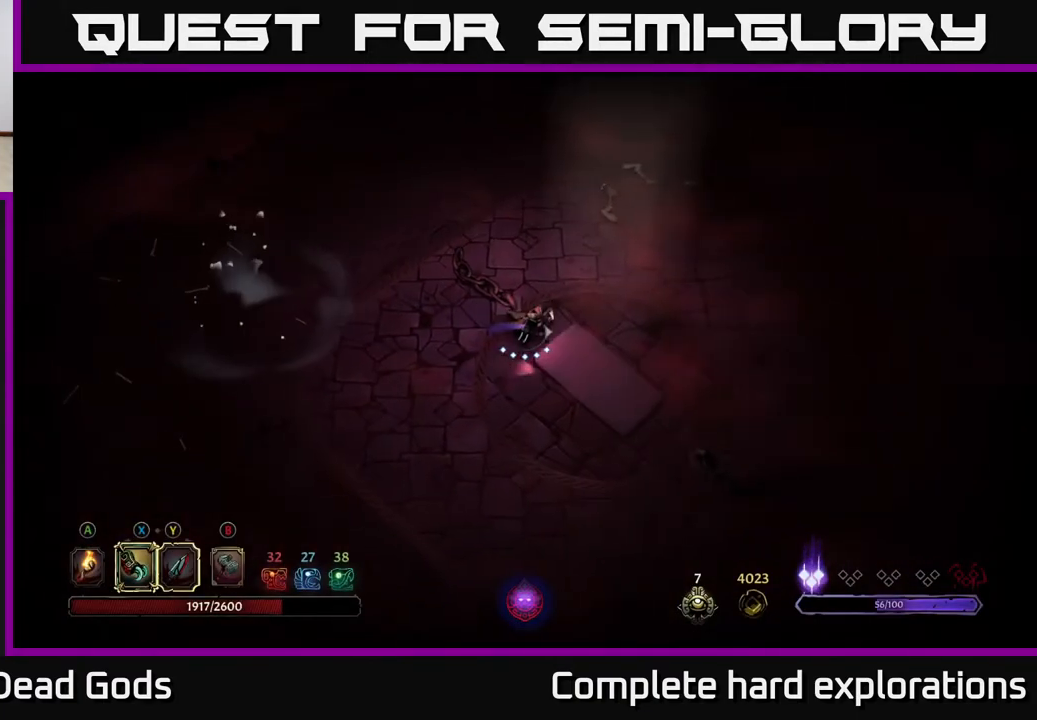
{"buttons": ["R2"], "left_stick": "right", "right_stick": "center", "events": [[383, "R2", "down"]]}
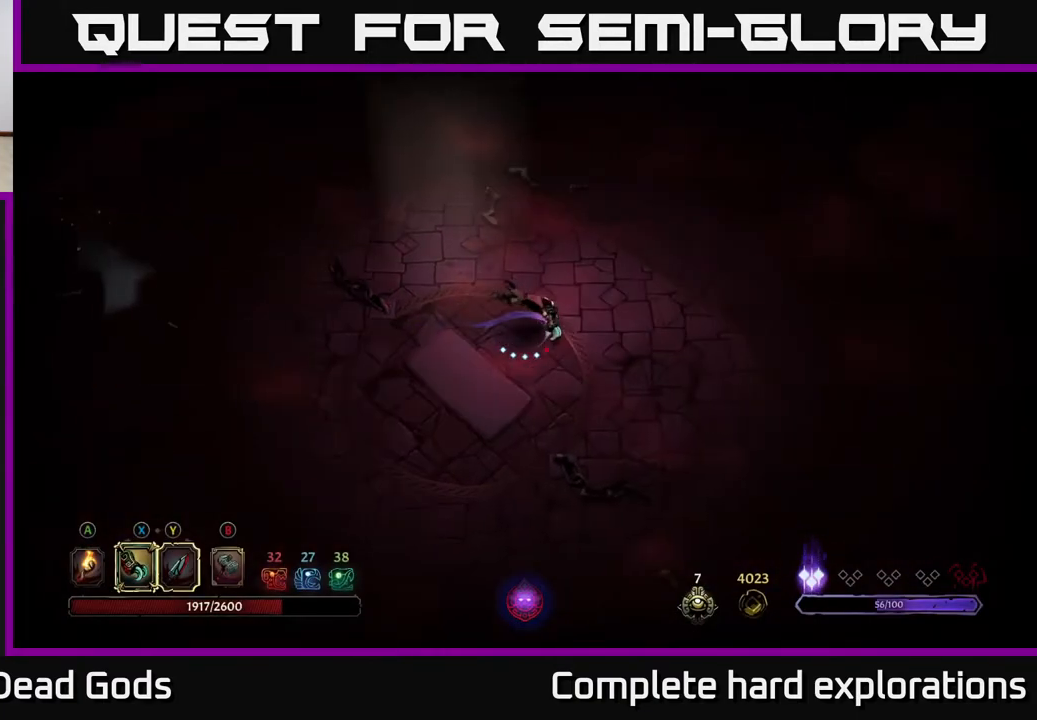
{"buttons": [], "left_stick": "up-right", "right_stick": "center", "events": [[83, "R2", "up"], [133, "left_stick", "center"], [350, "left_stick", "up-right"]]}
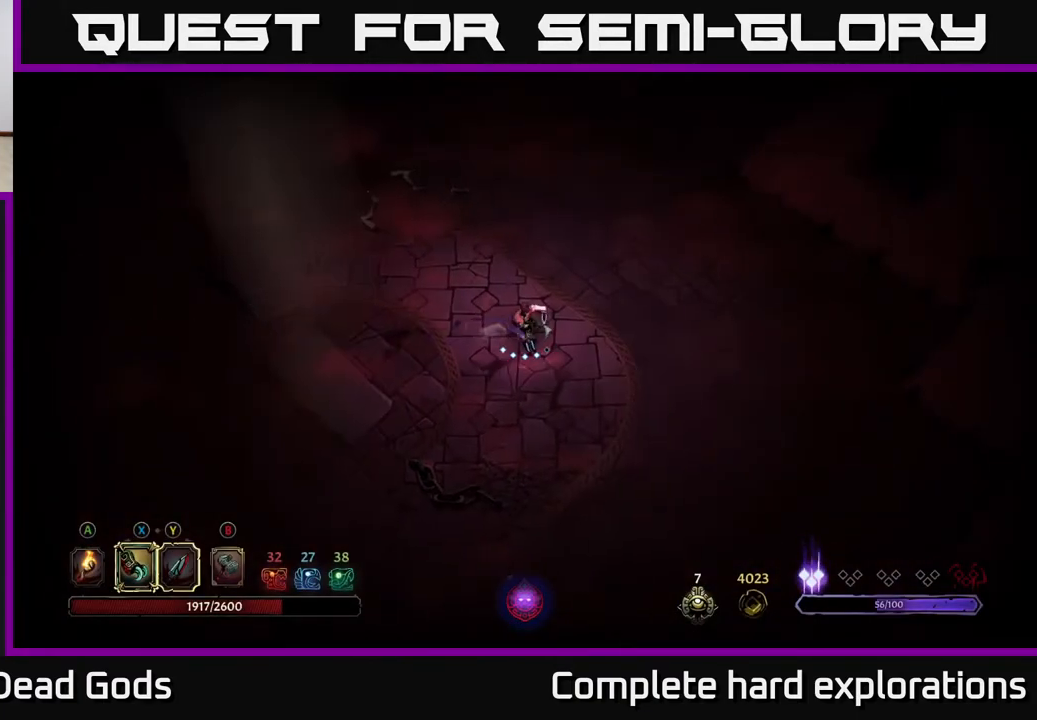
{"buttons": [], "left_stick": "up", "right_stick": "center", "events": [[233, "A", "down"], [233, "left_stick", "up"], [300, "A", "up"]]}
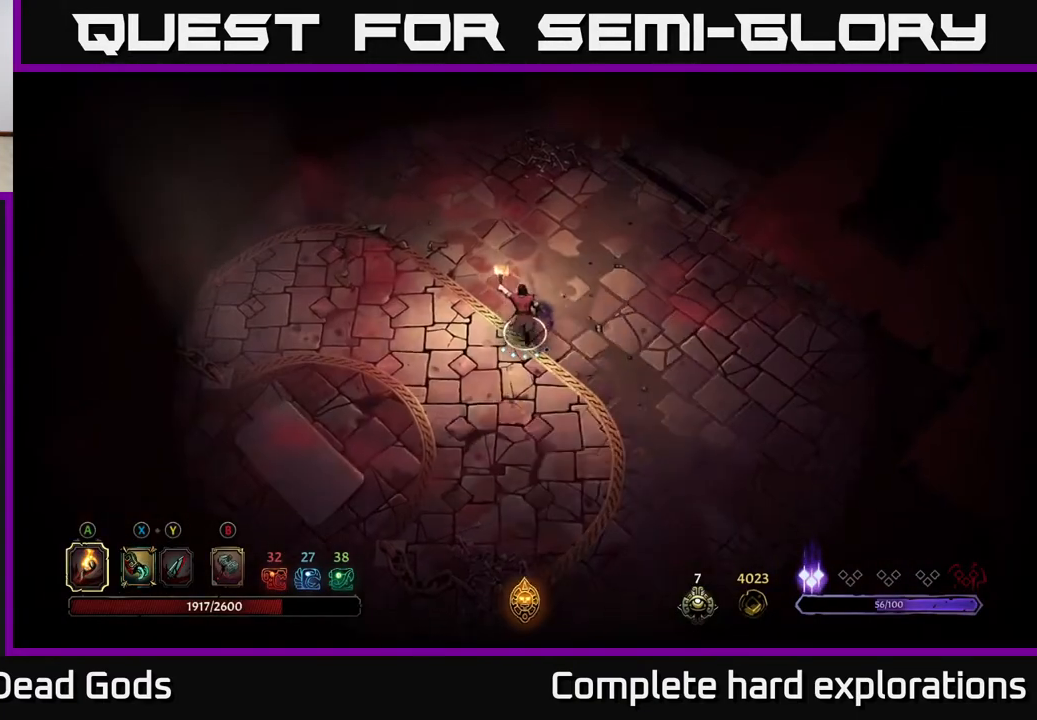
{"buttons": [], "left_stick": "up-right", "right_stick": "center", "events": [[383, "left_stick", "up-right"]]}
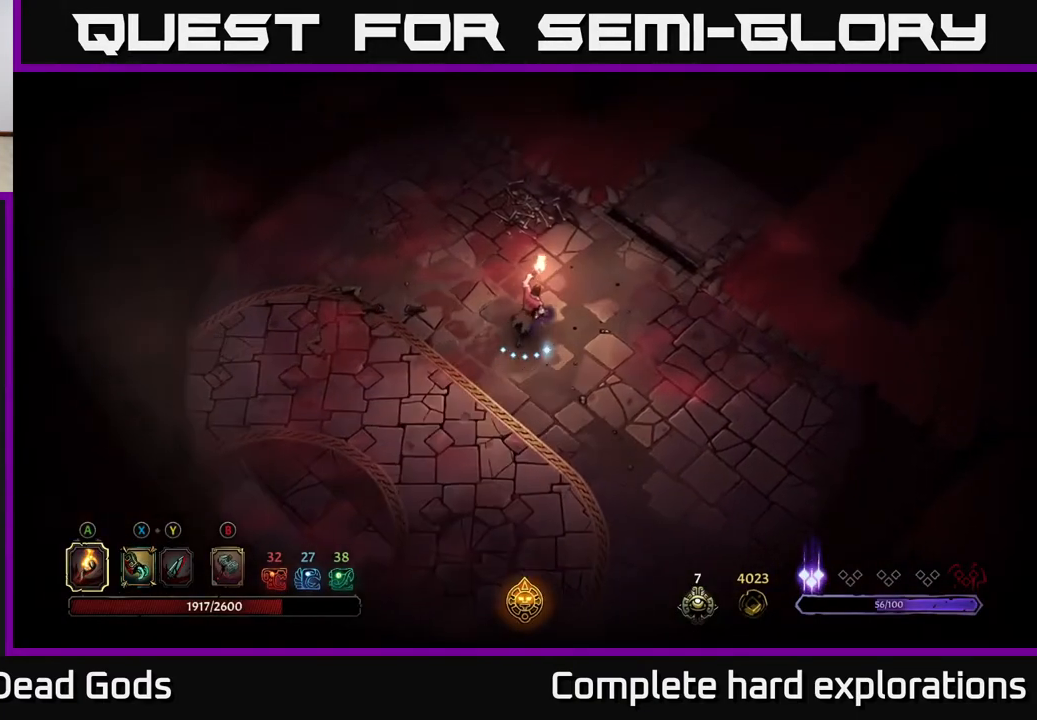
{"buttons": [], "left_stick": "up-right", "right_stick": "center", "events": []}
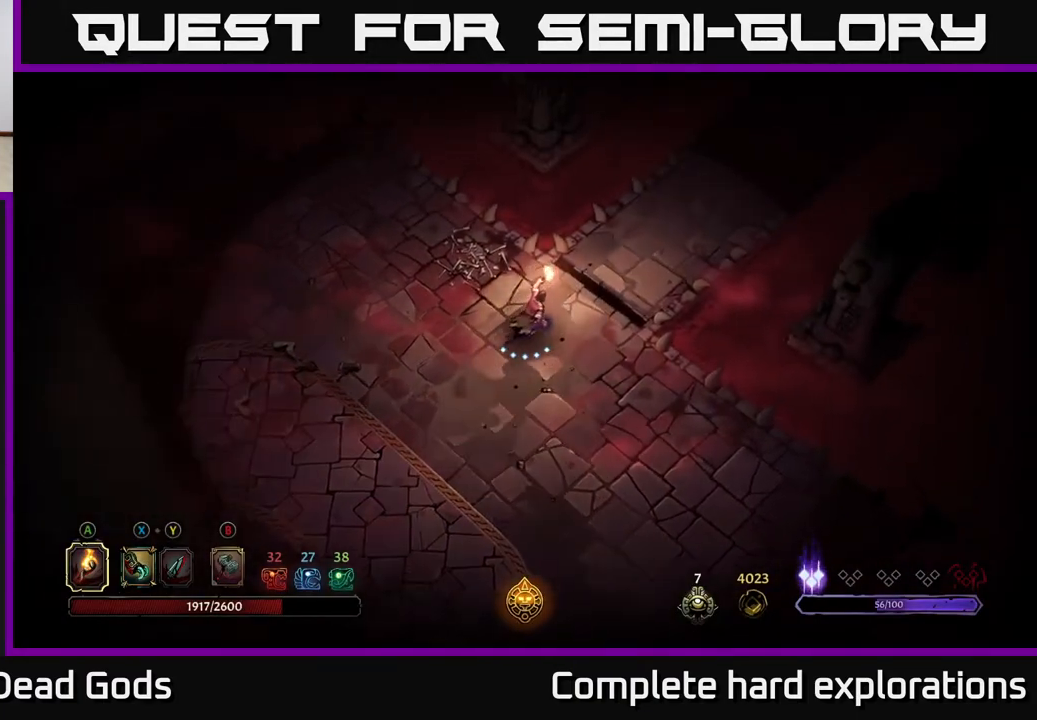
{"buttons": [], "left_stick": "up-right", "right_stick": "center", "events": []}
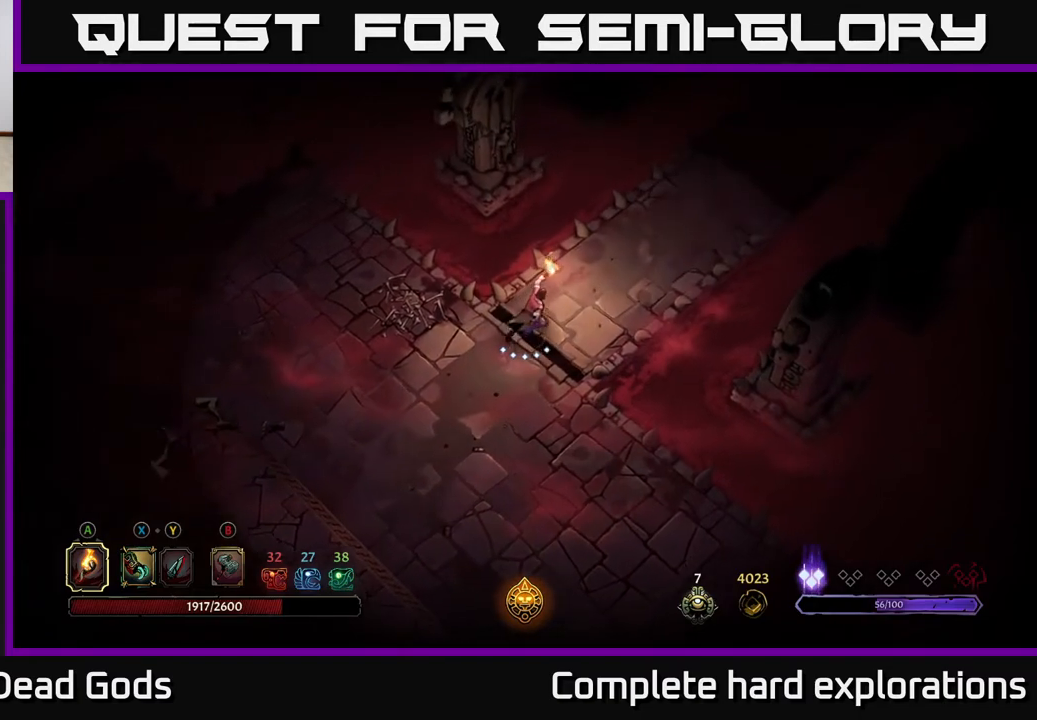
{"buttons": [], "left_stick": "up-right", "right_stick": "center", "events": []}
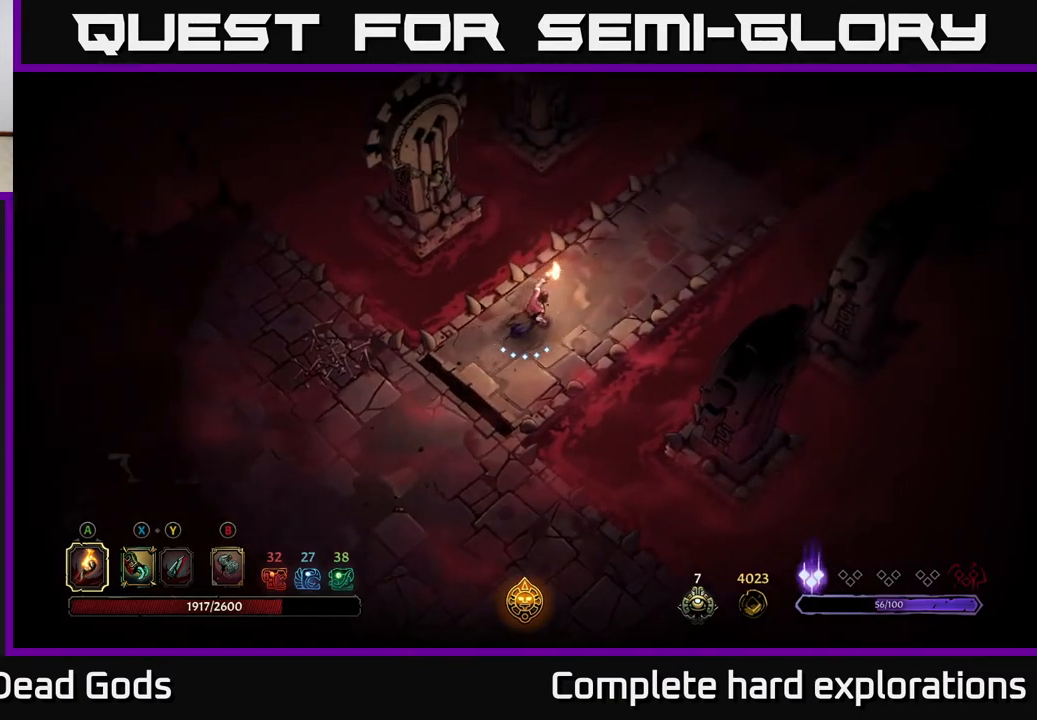
{"buttons": [], "left_stick": "up-right", "right_stick": "center", "events": []}
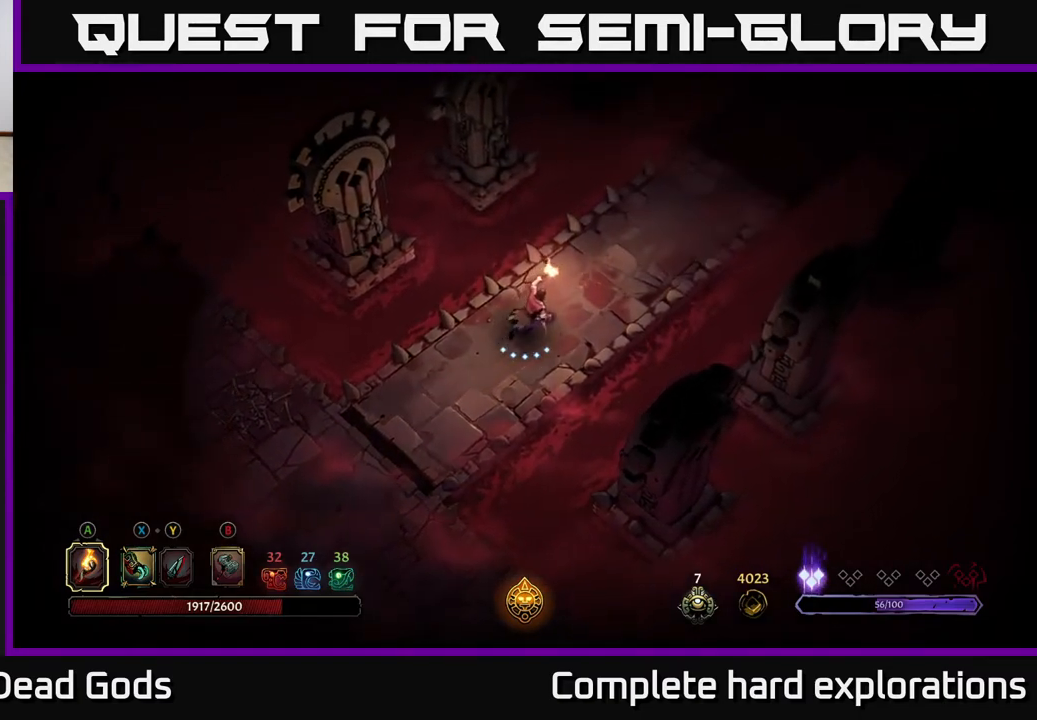
{"buttons": [], "left_stick": "up-right", "right_stick": "center", "events": []}
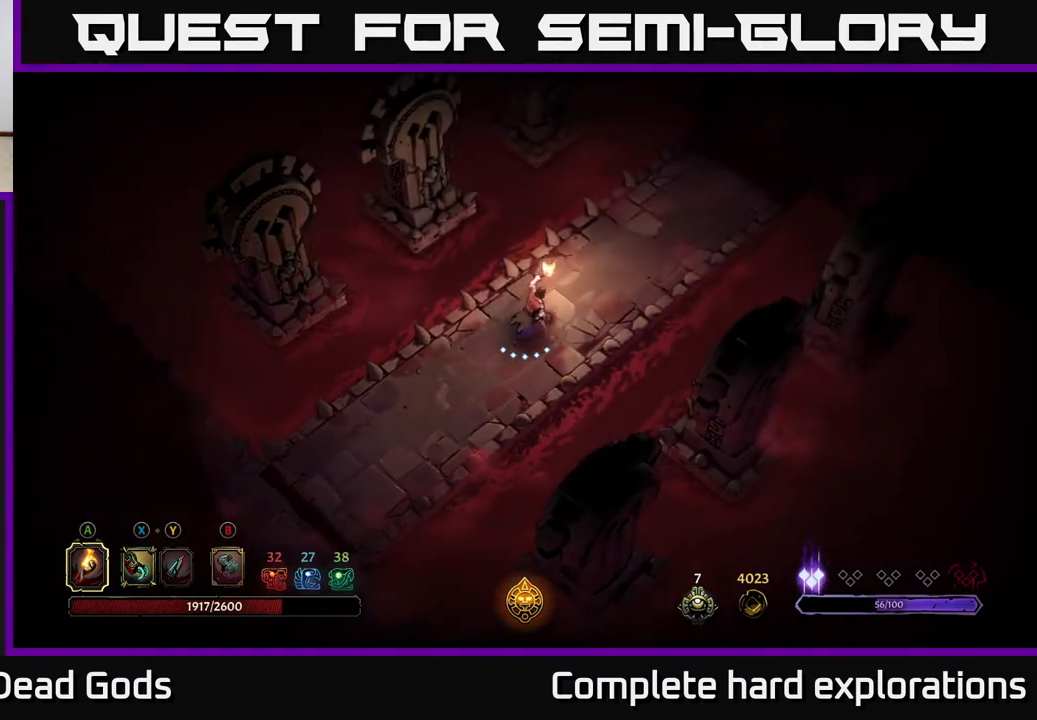
{"buttons": [], "left_stick": "up-right", "right_stick": "center", "events": []}
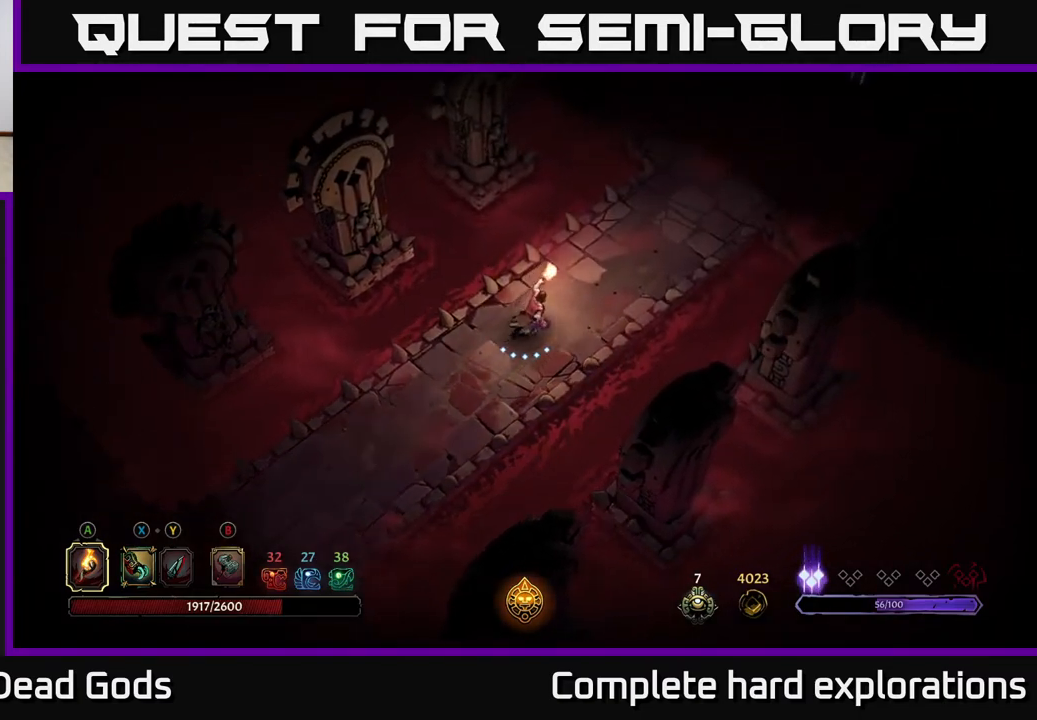
{"buttons": [], "left_stick": "up-right", "right_stick": "center", "events": []}
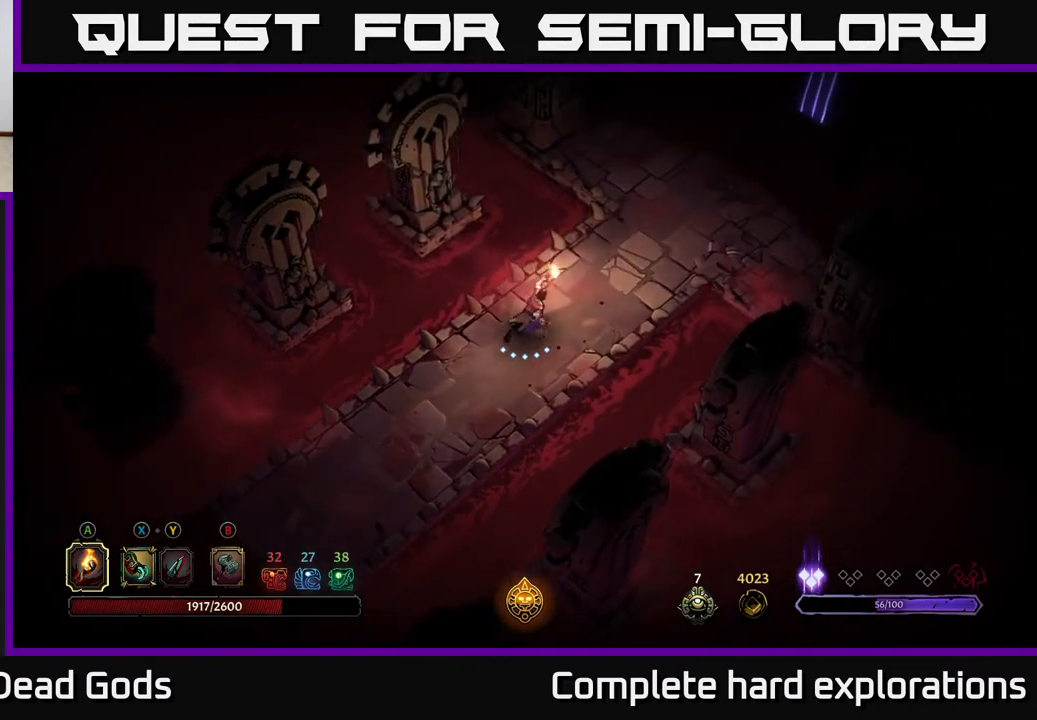
{"buttons": [], "left_stick": "up-right", "right_stick": "center", "events": []}
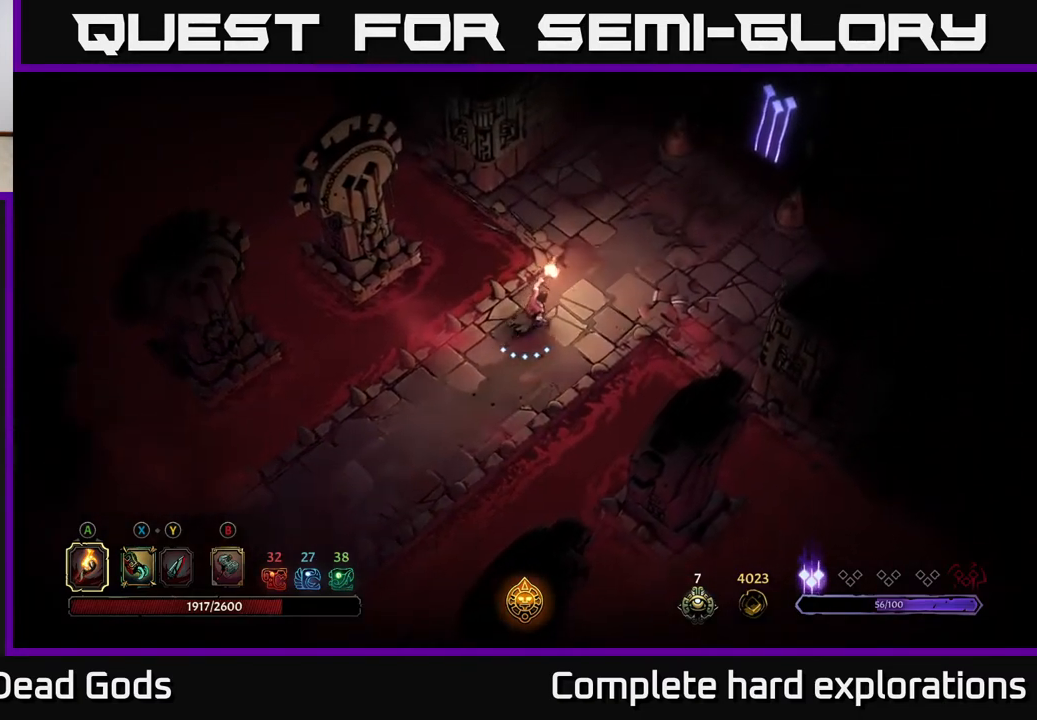
{"buttons": [], "left_stick": "up-right", "right_stick": "center", "events": []}
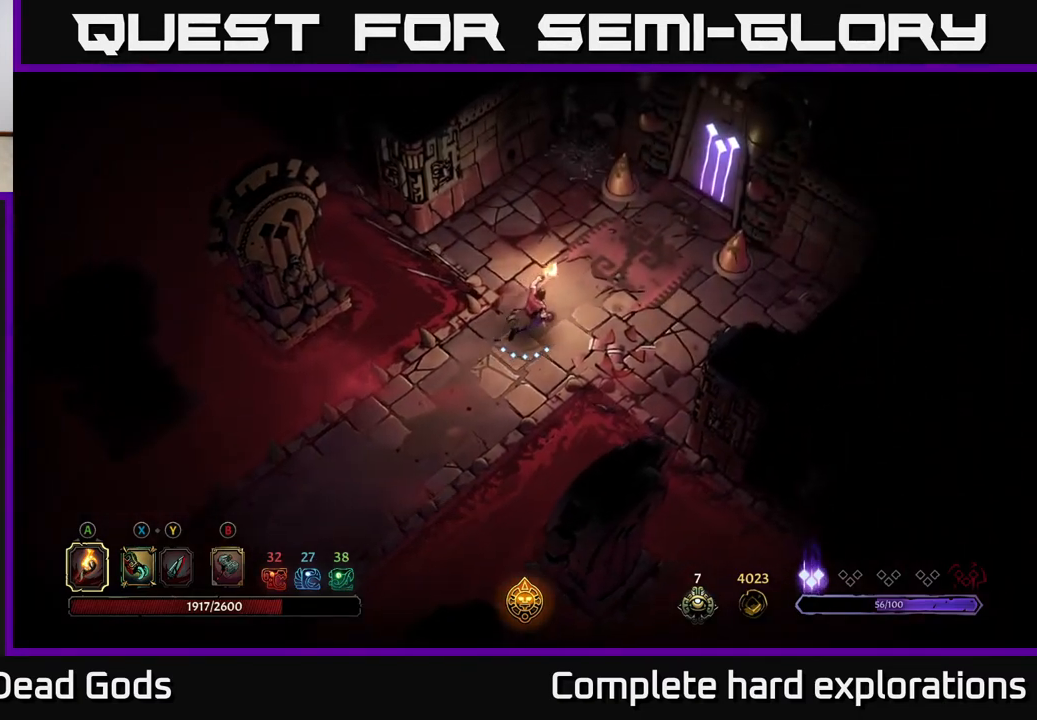
{"buttons": [], "left_stick": "up-right", "right_stick": "center", "events": []}
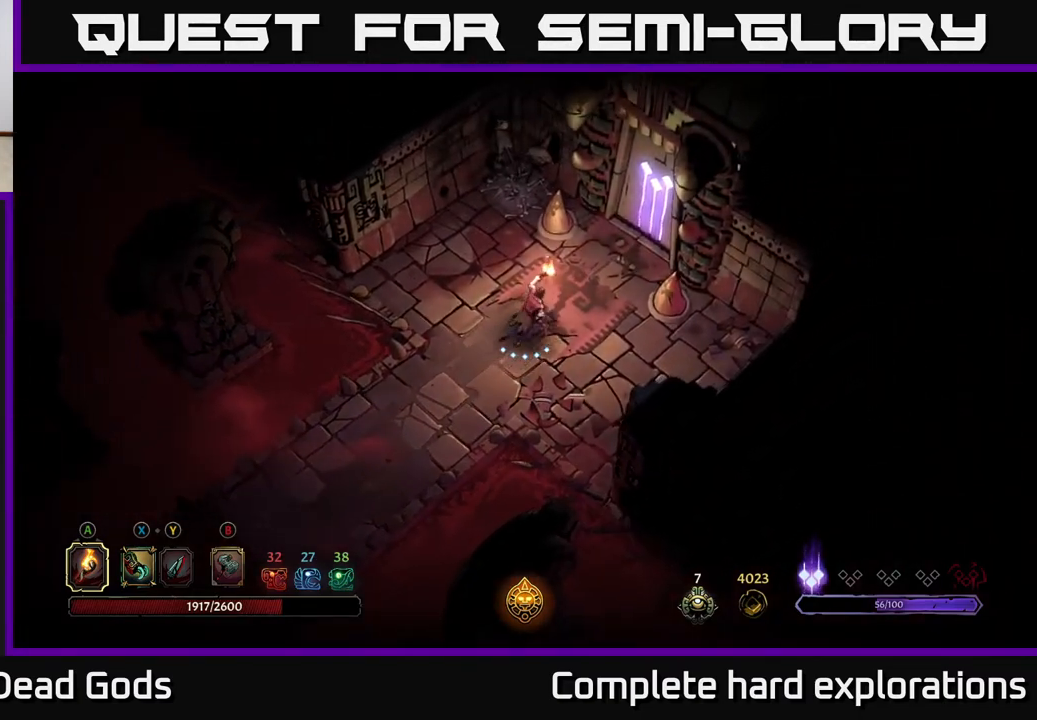
{"buttons": [], "left_stick": "up-right", "right_stick": "center", "events": []}
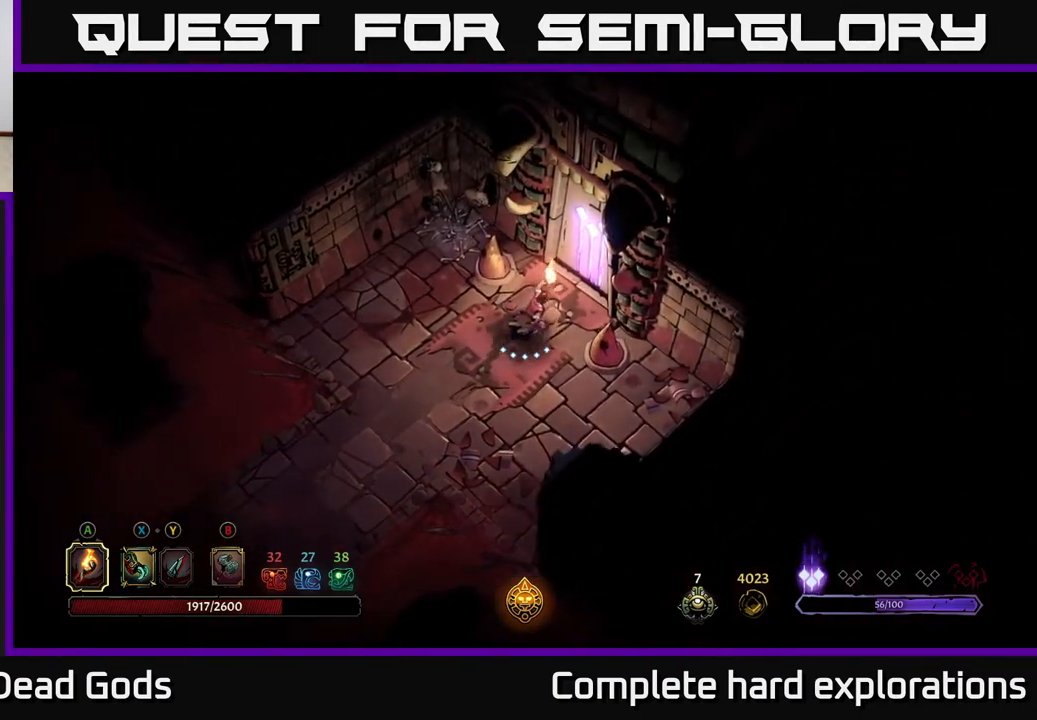
{"buttons": [], "left_stick": "center", "right_stick": "center", "events": [[150, "R1", "down"], [183, "left_stick", "center"], [250, "R1", "up"]]}
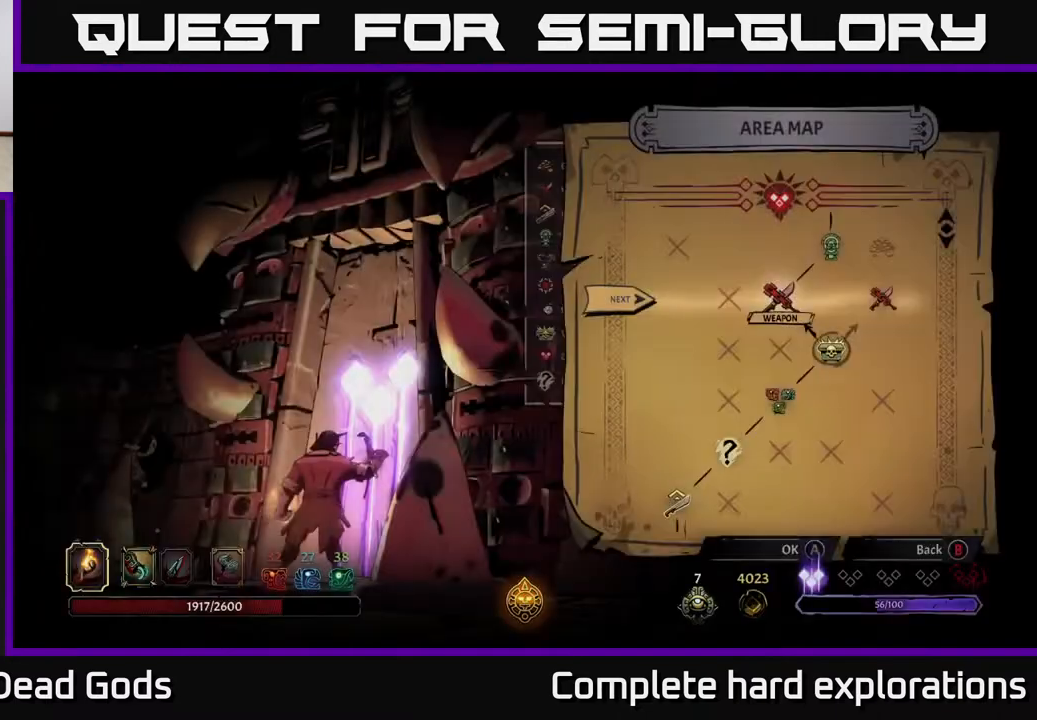
{"buttons": [], "left_stick": "center", "right_stick": "center", "events": []}
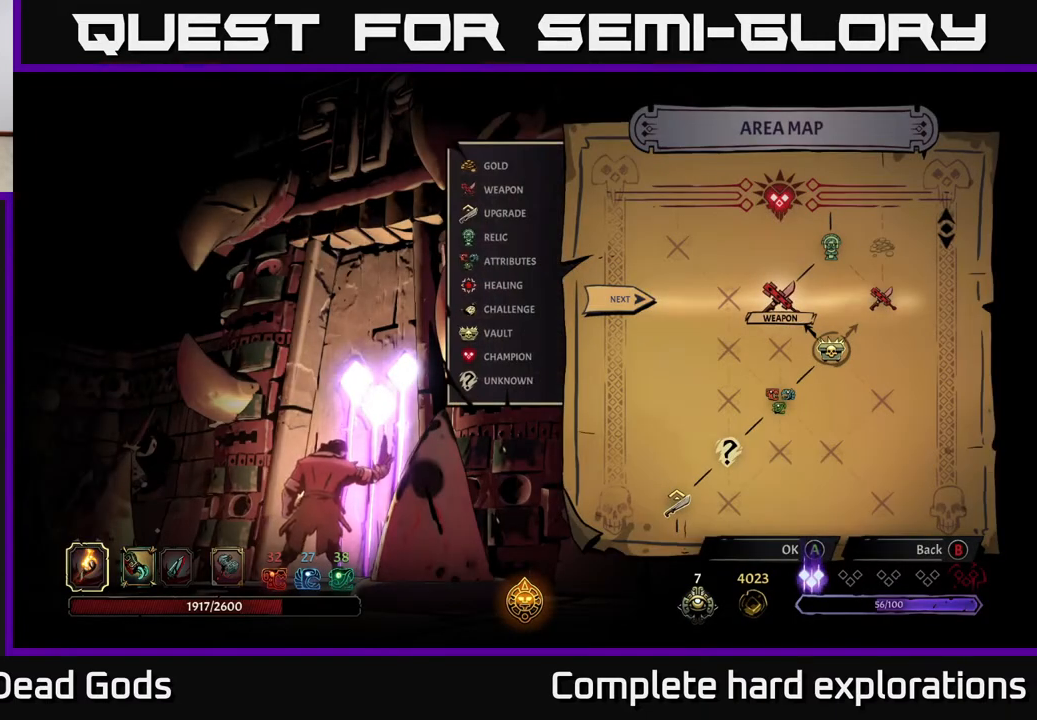
{"buttons": [], "left_stick": "center", "right_stick": "center", "events": []}